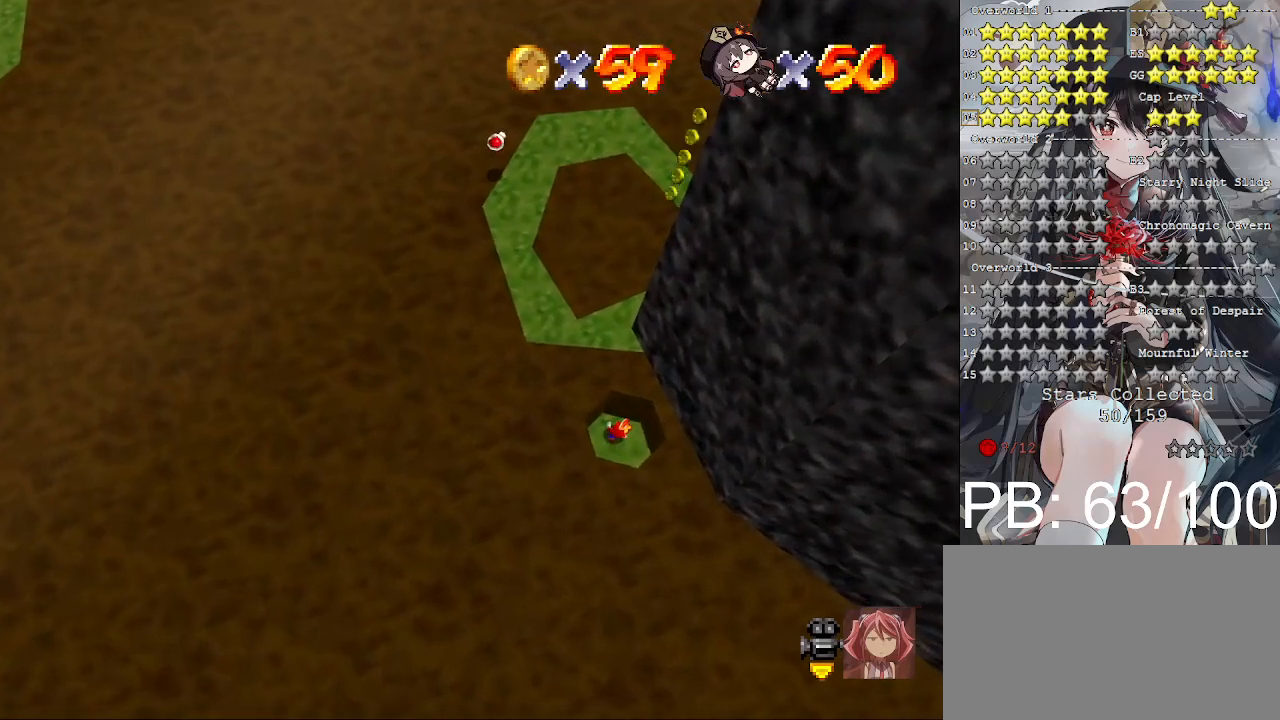
Gameplay with a controller (PlayStation layout); each line is a JSON object with the inputs held at the frame after it. "events" lists button and stick changes between this image and that frame as [ms after this image, input, new state], when the widget could be followed in between.
{"buttons": [], "left_stick": "center", "right_stick": "center", "events": [[133, "R1", "down"], [233, "R1", "up"], [433, "R1", "down"], [500, "R1", "up"]]}
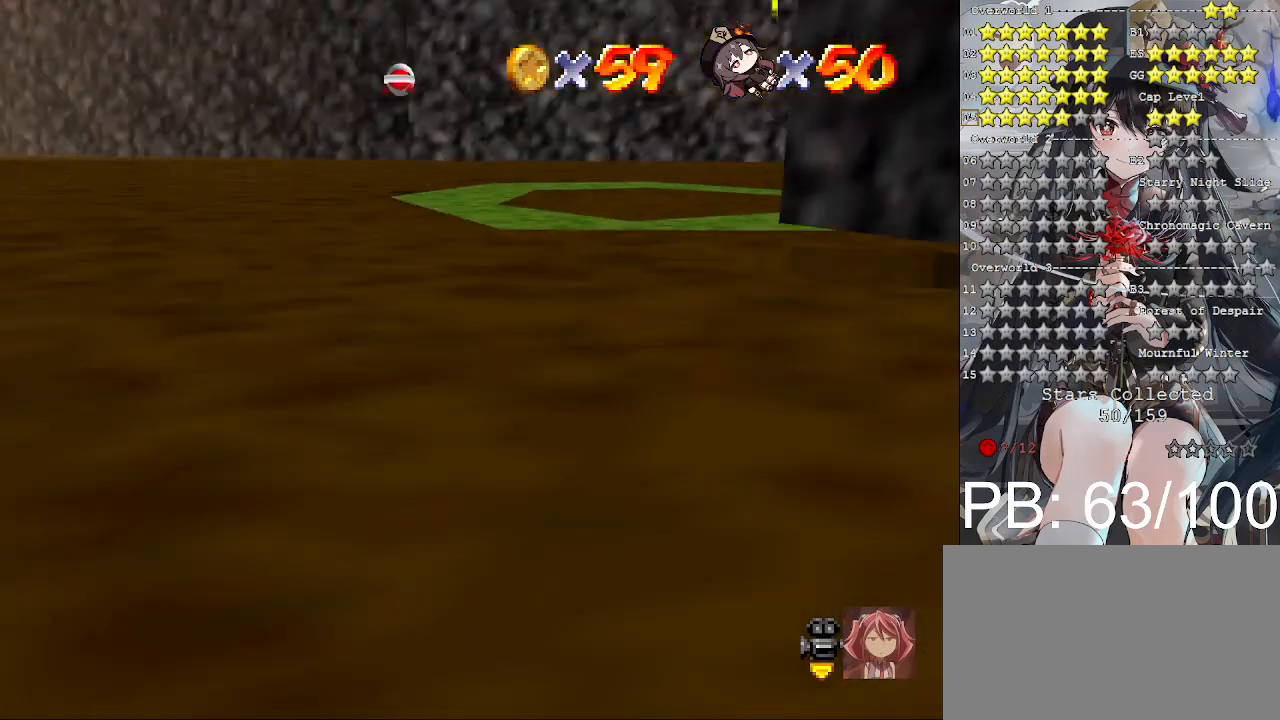
{"buttons": [], "left_stick": "center", "right_stick": "center", "events": []}
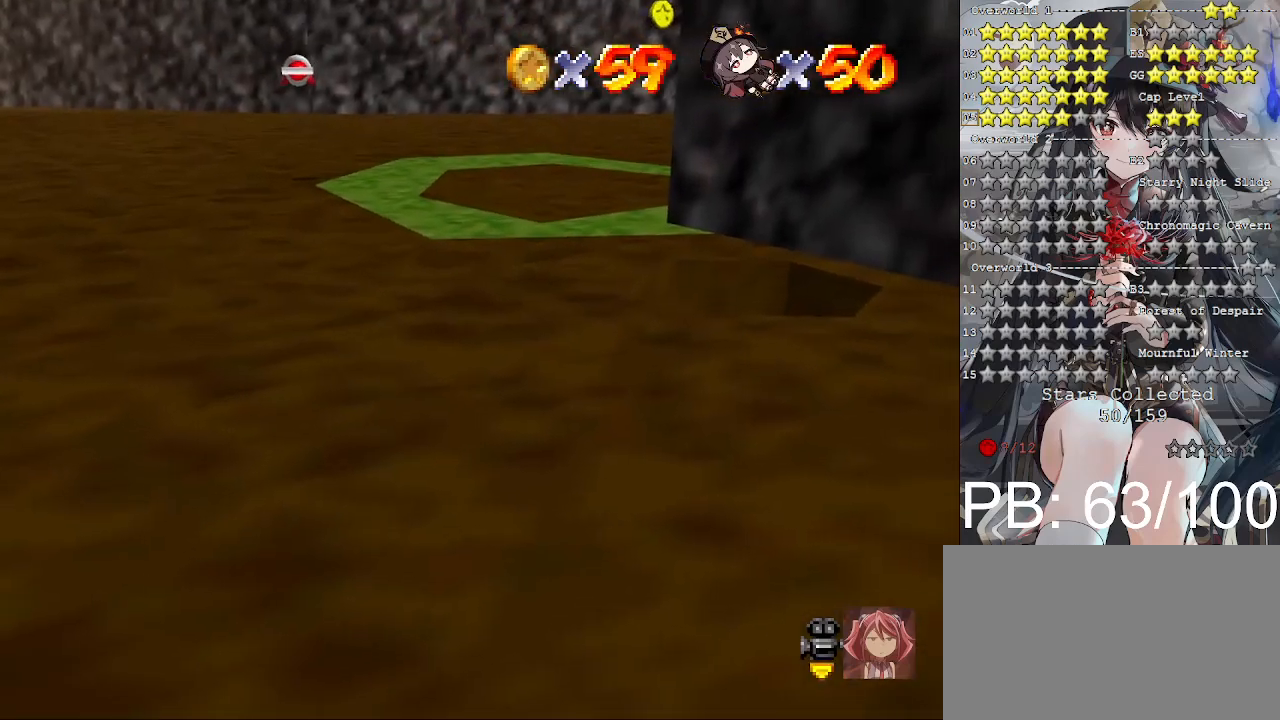
{"buttons": [], "left_stick": "center", "right_stick": "center", "events": [[367, "right_stick", "left"], [467, "right_stick", "center"]]}
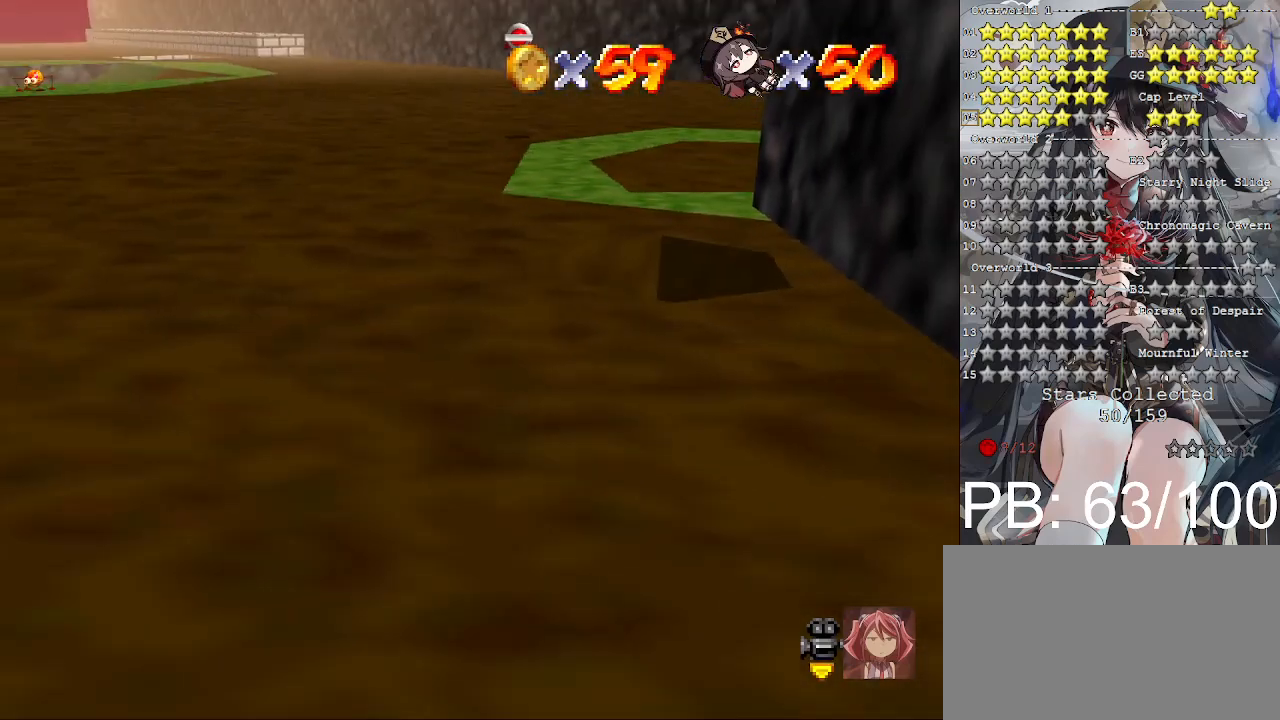
{"buttons": [], "left_stick": "center", "right_stick": "center", "events": [[300, "left_stick", "up"], [367, "left_stick", "up-right"], [500, "left_stick", "center"]]}
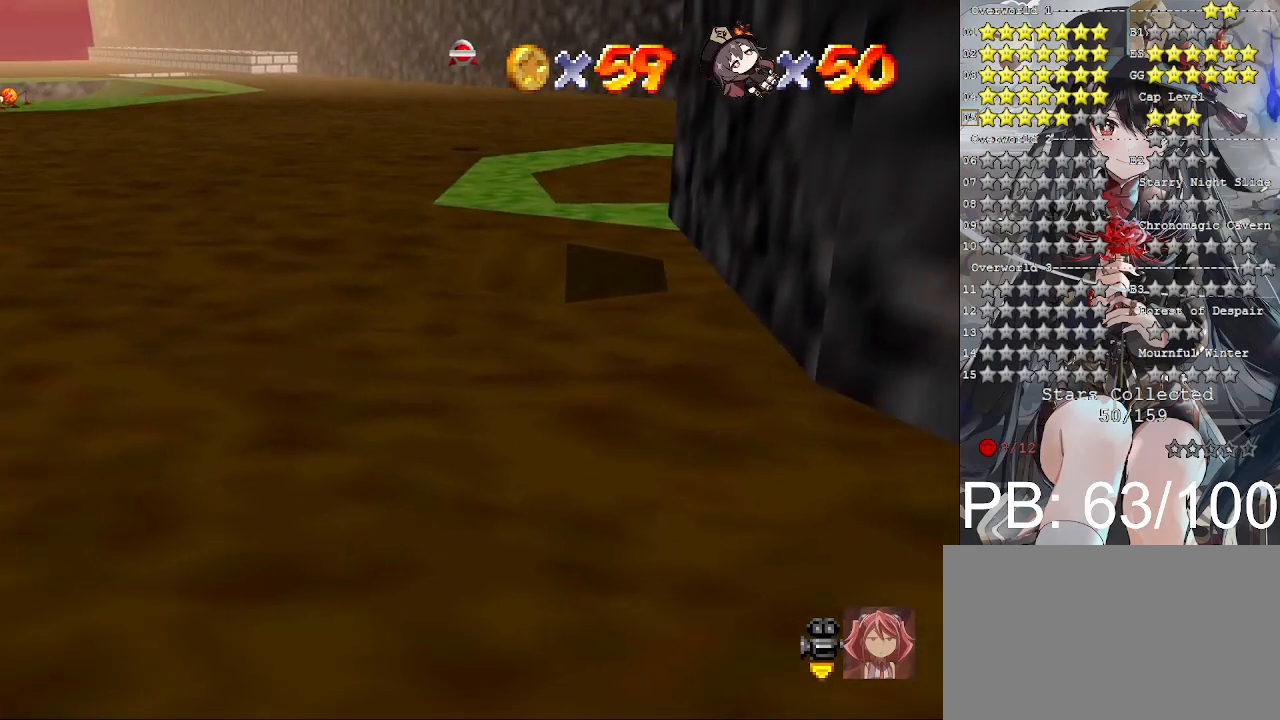
{"buttons": [], "left_stick": "center", "right_stick": "center", "events": []}
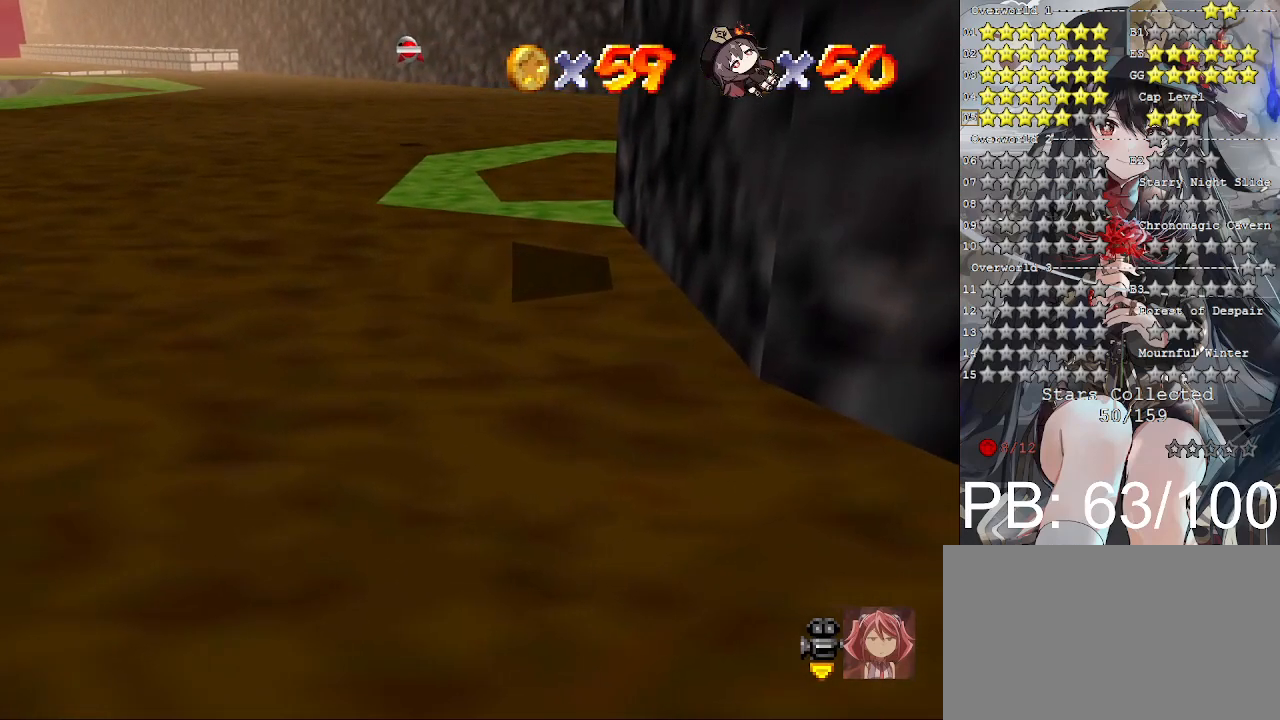
{"buttons": [], "left_stick": "center", "right_stick": "down-right", "events": [[400, "right_stick", "down-right"]]}
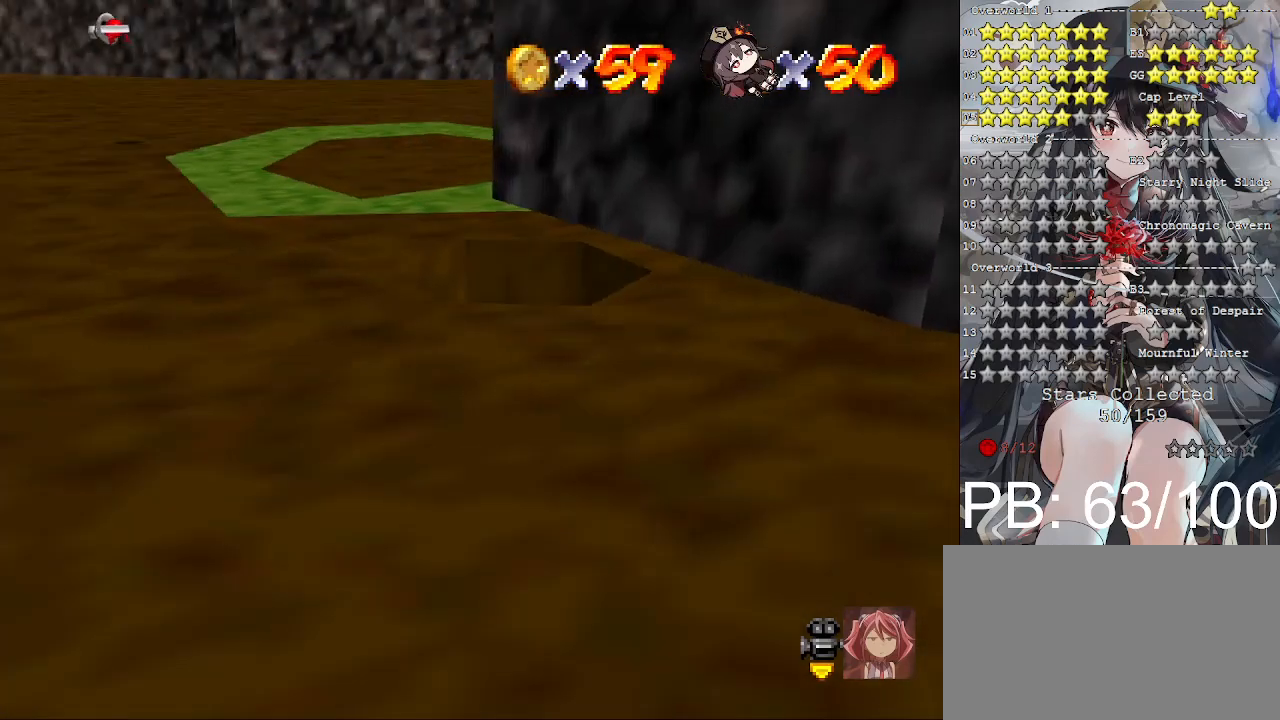
{"buttons": [], "left_stick": "down-right", "right_stick": "center", "events": [[33, "right_stick", "center"], [467, "left_stick", "down-right"]]}
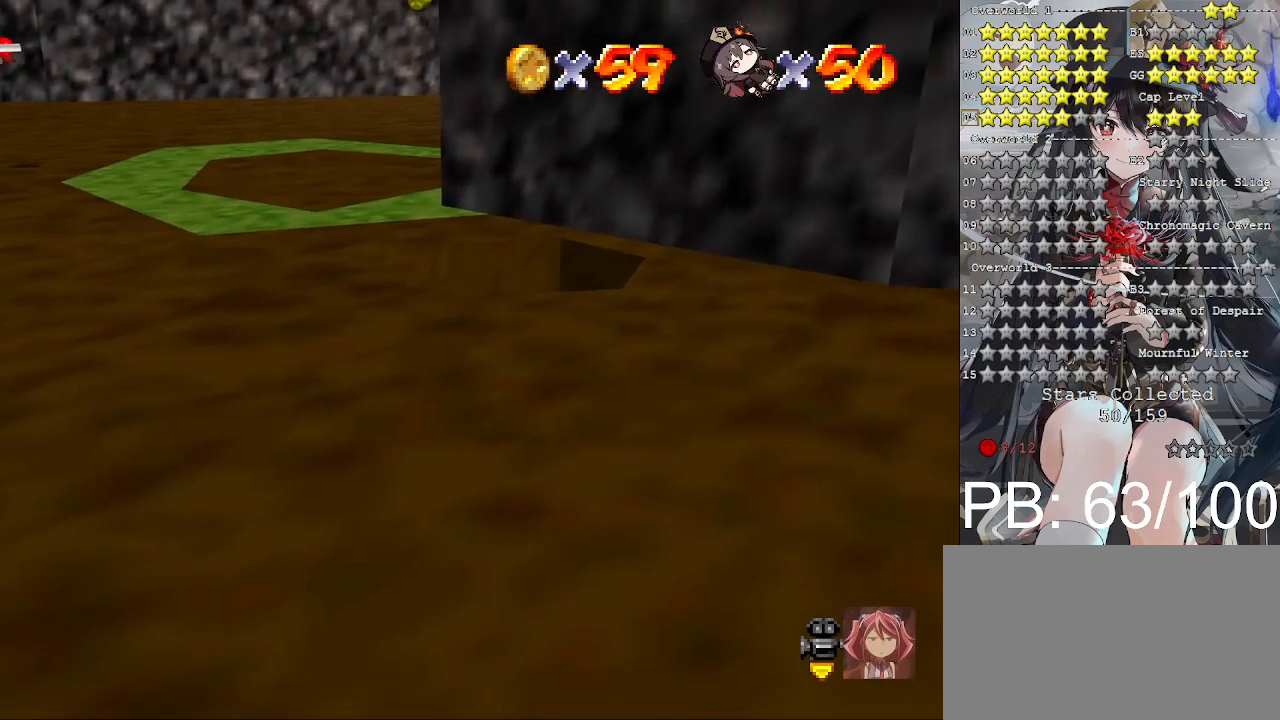
{"buttons": [], "left_stick": "center", "right_stick": "center", "events": [[67, "left_stick", "center"], [300, "right_stick", "left"], [367, "right_stick", "center"]]}
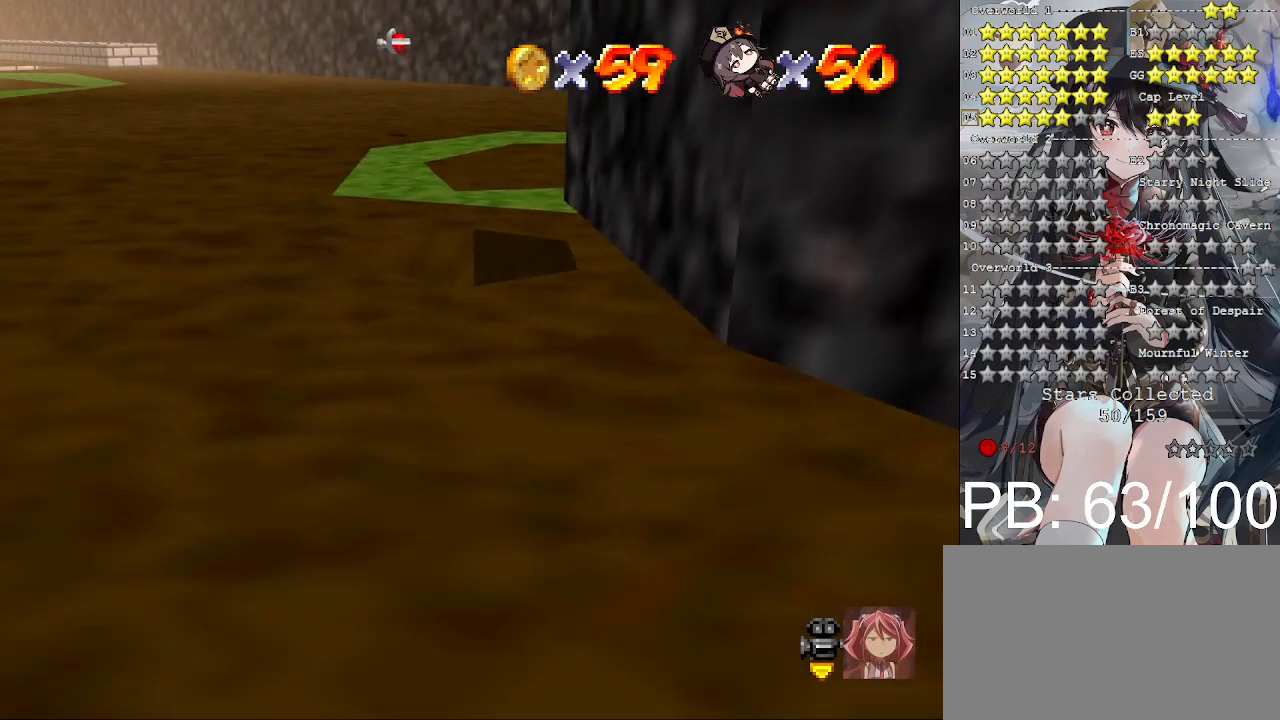
{"buttons": ["CROSS"], "left_stick": "center", "right_stick": "center", "events": [[167, "left_stick", "up-right"], [367, "CROSS", "down"], [367, "left_stick", "center"]]}
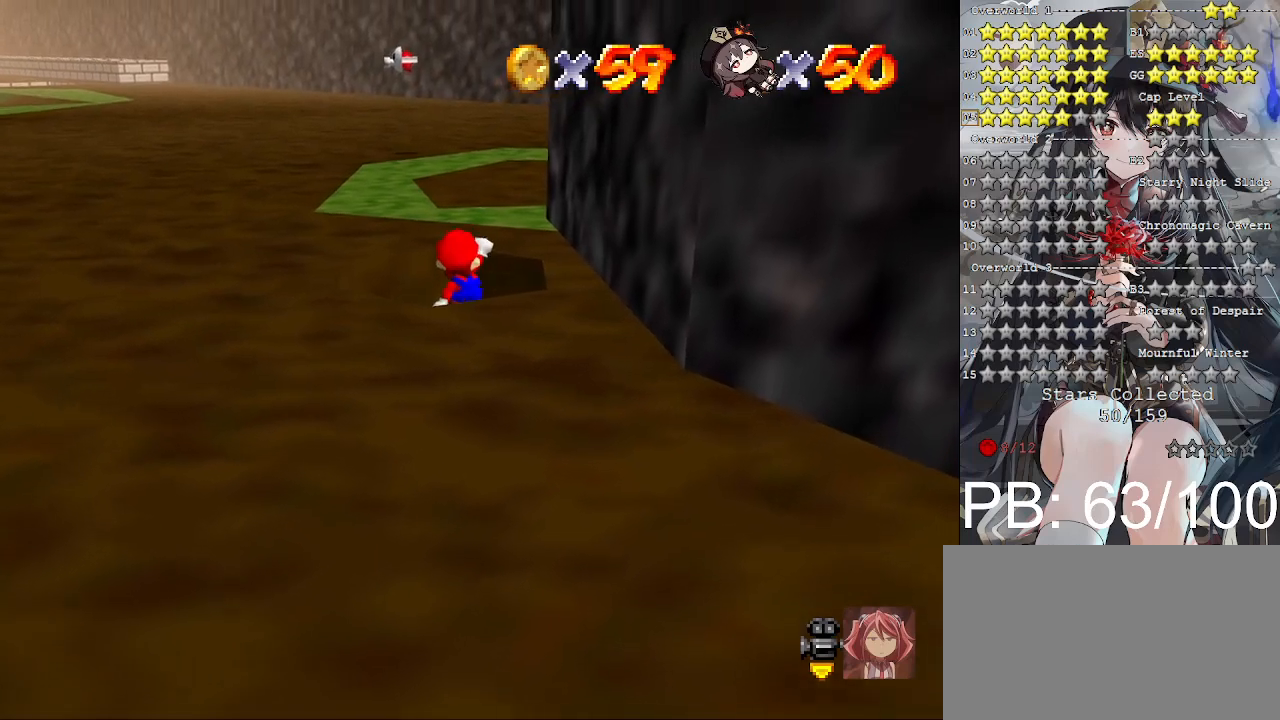
{"buttons": [], "left_stick": "center", "right_stick": "center", "events": [[33, "CROSS", "up"]]}
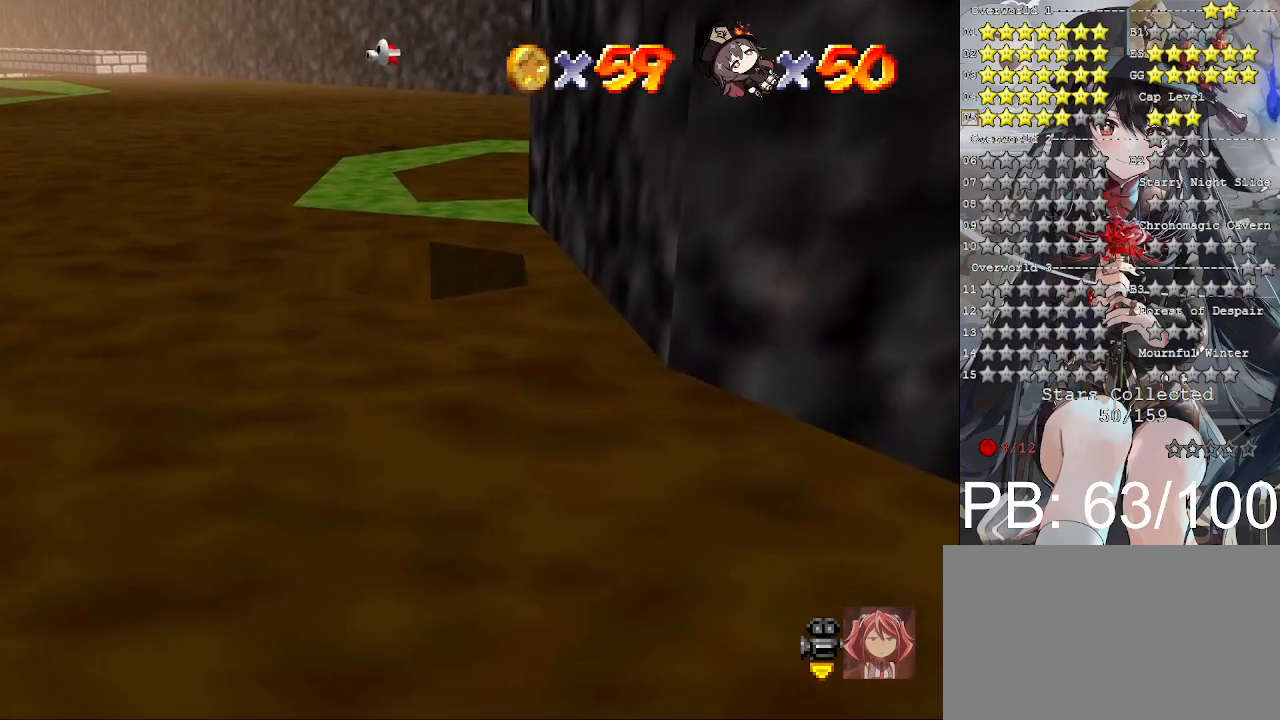
{"buttons": [], "left_stick": "up", "right_stick": "center", "events": [[200, "CROSS", "down"], [200, "left_stick", "up-right"], [333, "CROSS", "up"], [400, "left_stick", "up"]]}
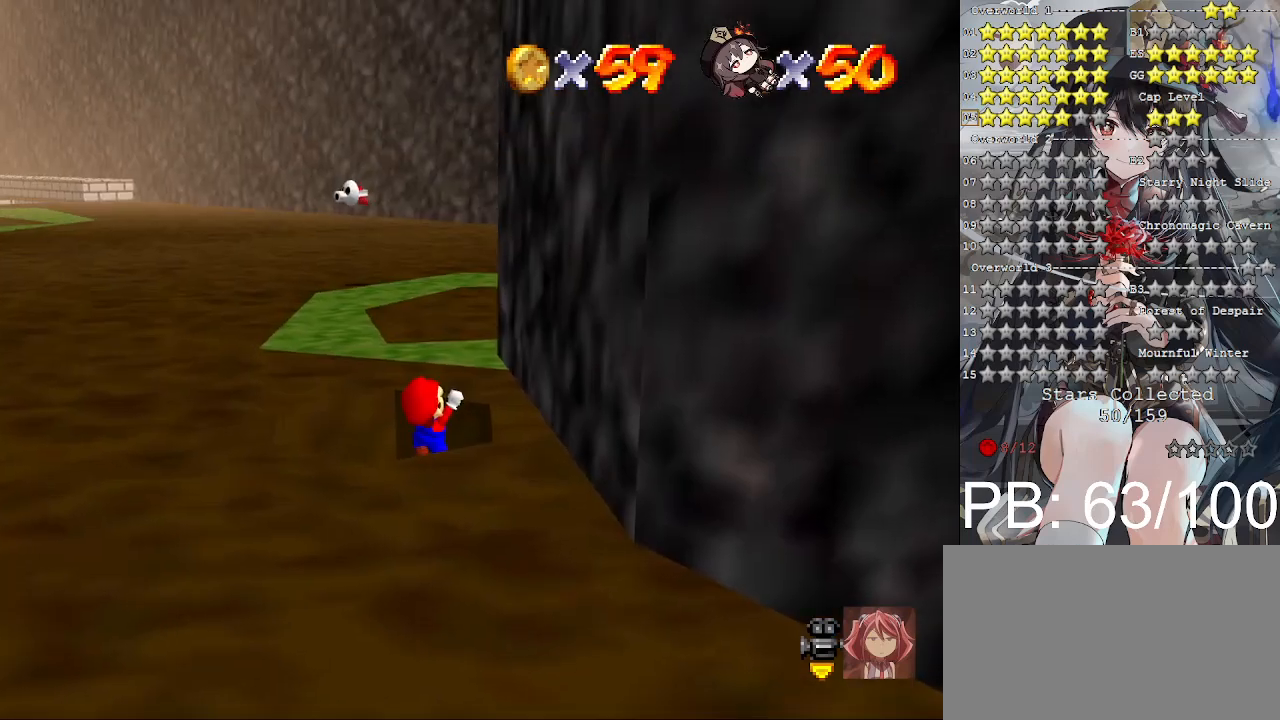
{"buttons": [], "left_stick": "center", "right_stick": "center", "events": [[100, "left_stick", "center"], [400, "right_stick", "right"], [500, "right_stick", "center"]]}
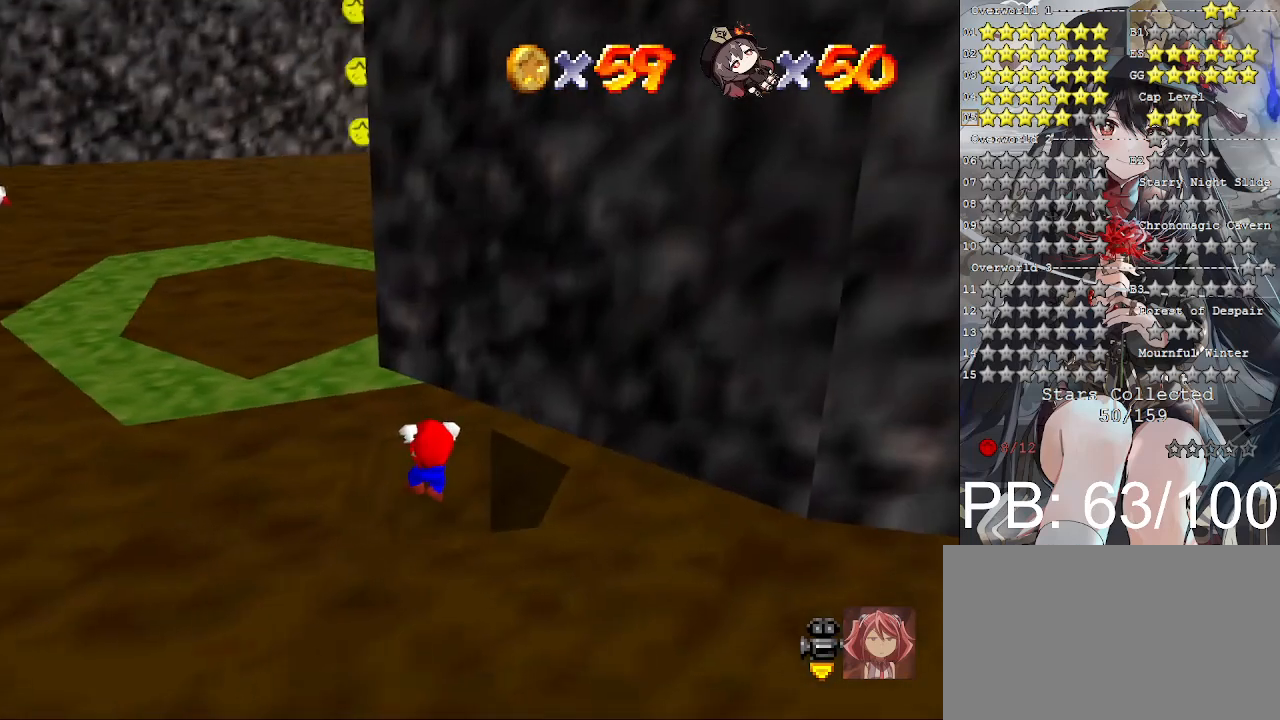
{"buttons": [], "left_stick": "center", "right_stick": "center", "events": [[267, "left_stick", "up"], [400, "left_stick", "center"]]}
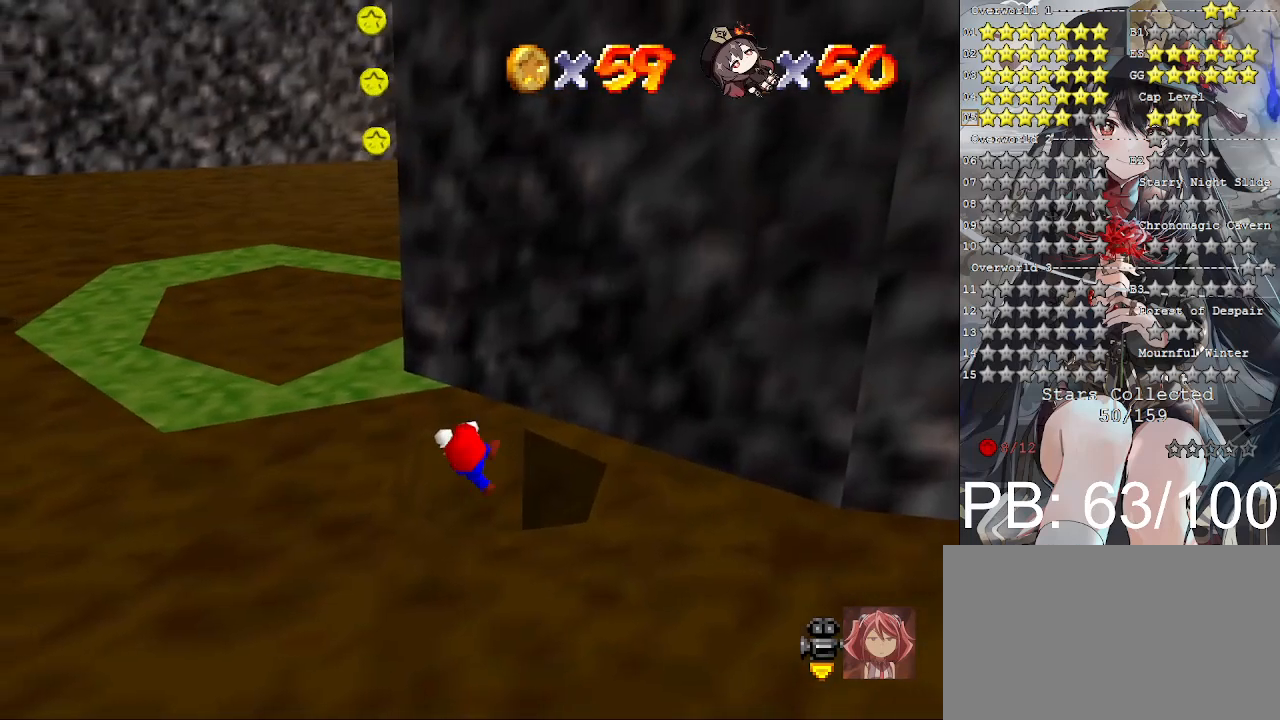
{"buttons": [], "left_stick": "center", "right_stick": "center", "events": []}
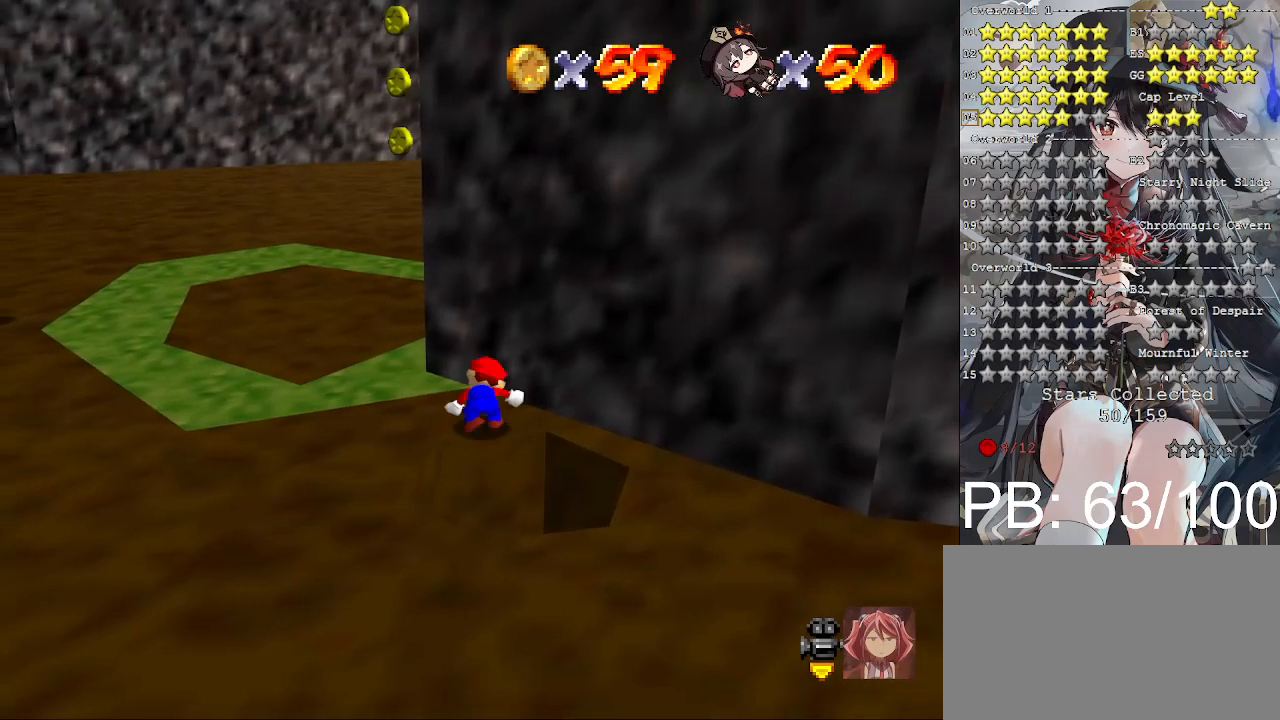
{"buttons": ["CROSS"], "left_stick": "up-left", "right_stick": "center", "events": [[300, "CROSS", "down"], [400, "left_stick", "up-left"]]}
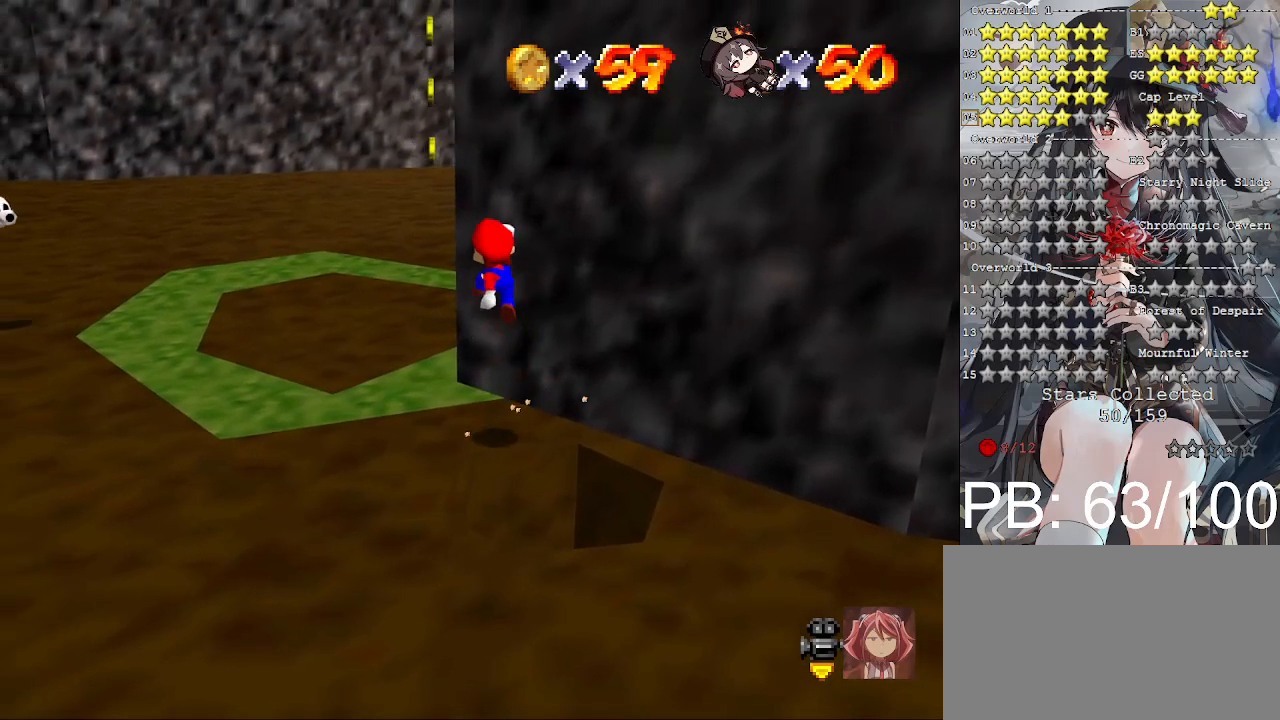
{"buttons": [], "left_stick": "center", "right_stick": "center", "events": [[300, "SQUARE", "down"], [433, "left_stick", "center"], [467, "SQUARE", "up"], [500, "CROSS", "up"]]}
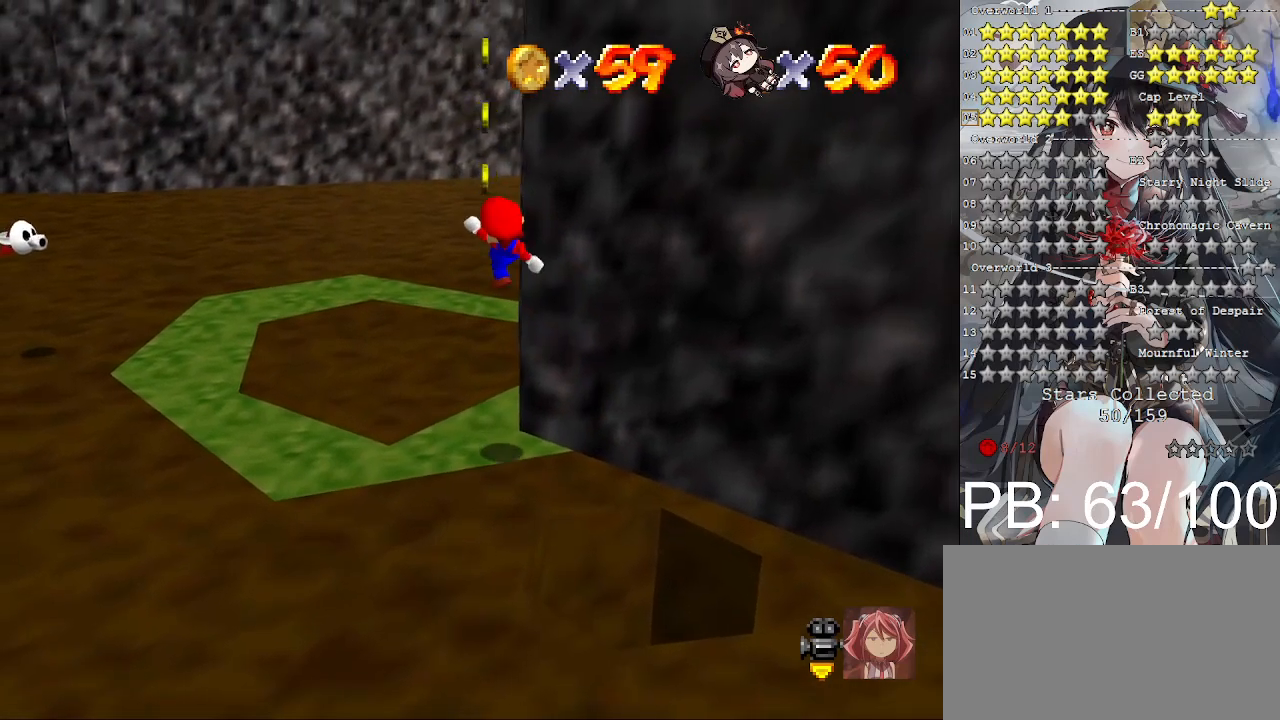
{"buttons": [], "left_stick": "center", "right_stick": "center", "events": [[67, "left_stick", "down"], [300, "left_stick", "center"]]}
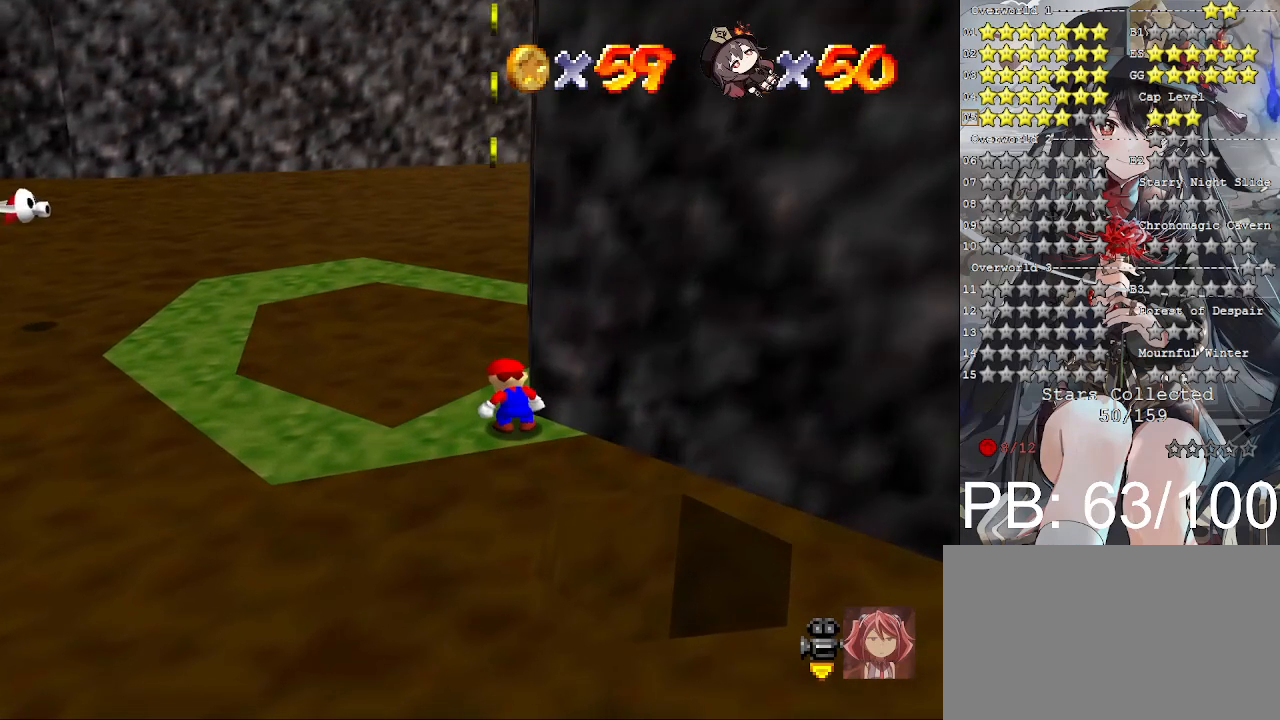
{"buttons": [], "left_stick": "left", "right_stick": "center", "events": [[200, "left_stick", "left"]]}
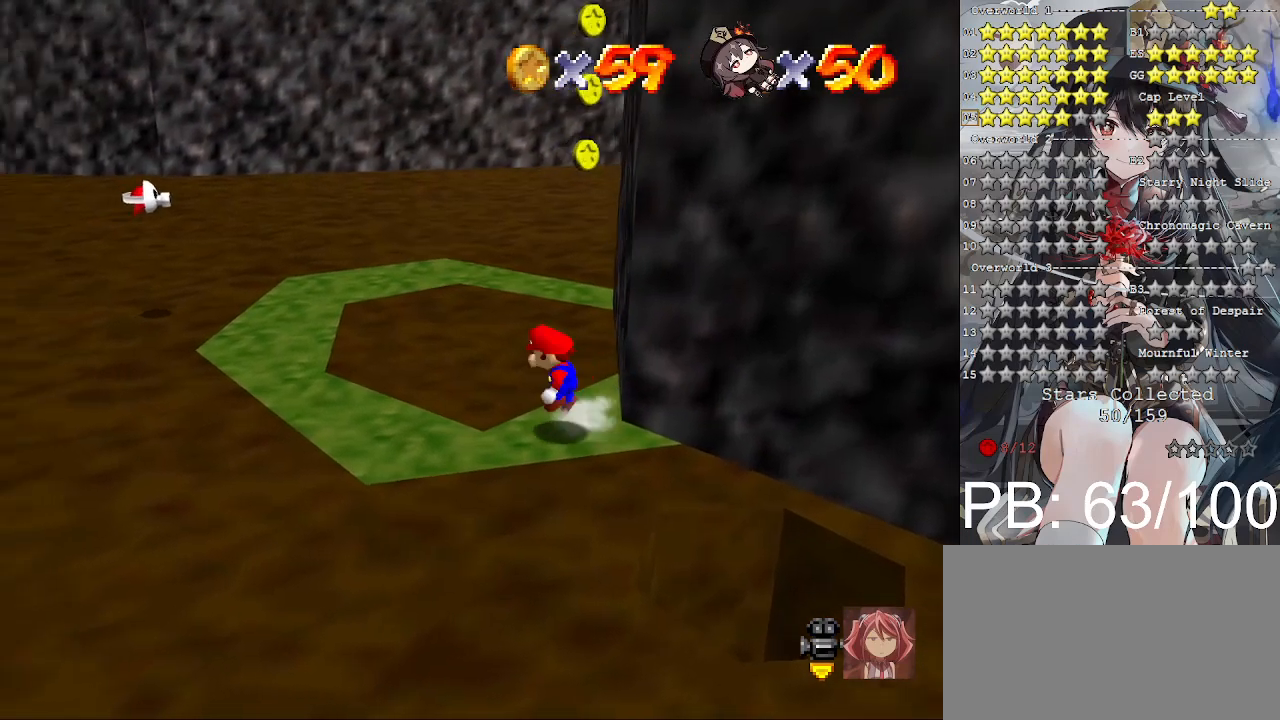
{"buttons": ["CROSS"], "left_stick": "center", "right_stick": "center", "events": [[67, "CROSS", "down"], [200, "left_stick", "center"]]}
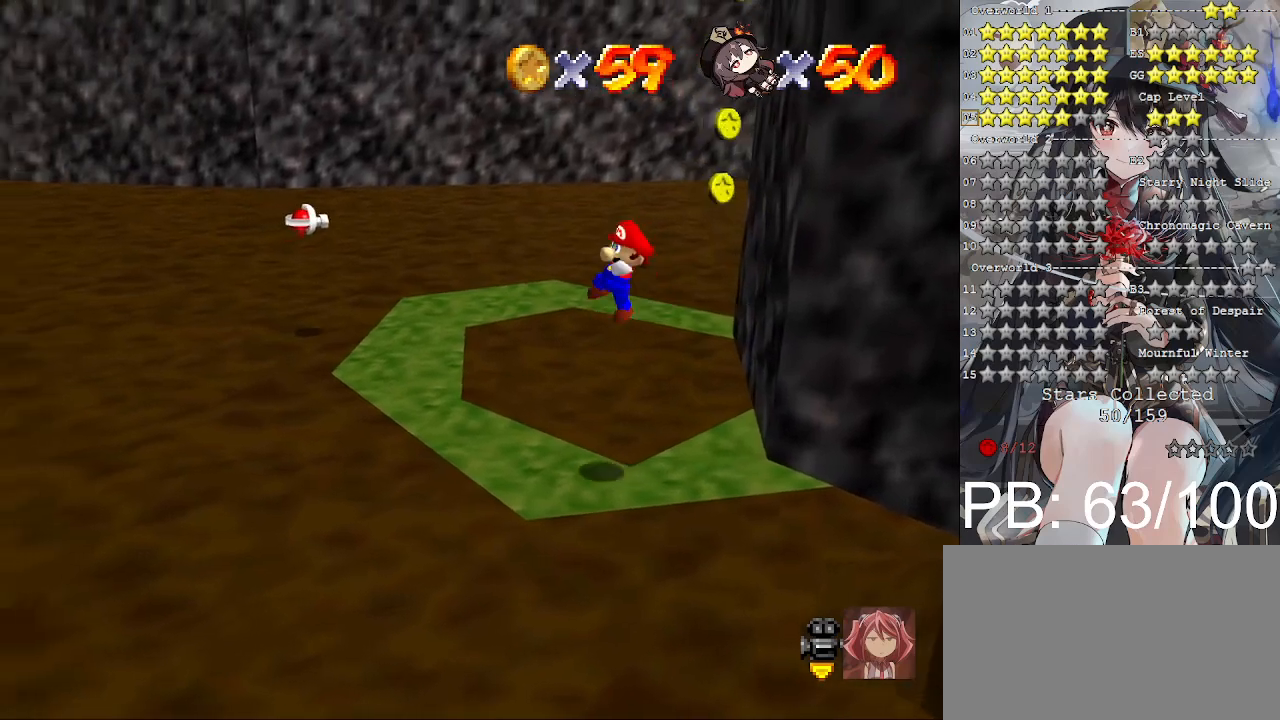
{"buttons": [], "left_stick": "center", "right_stick": "center", "events": [[67, "SQUARE", "down"], [67, "left_stick", "down-right"], [200, "CROSS", "up"], [200, "SQUARE", "up"], [200, "left_stick", "center"], [367, "right_stick", "left"], [433, "right_stick", "center"]]}
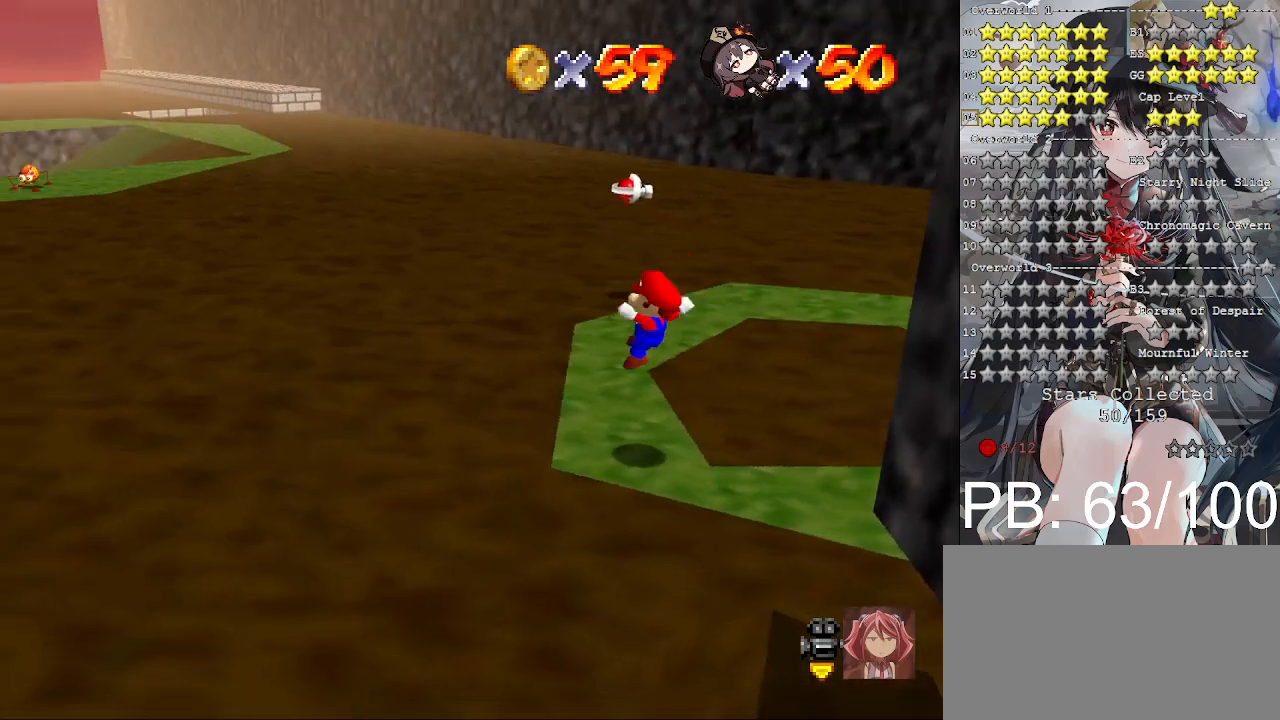
{"buttons": [], "left_stick": "up-left", "right_stick": "center", "events": [[300, "left_stick", "up-left"]]}
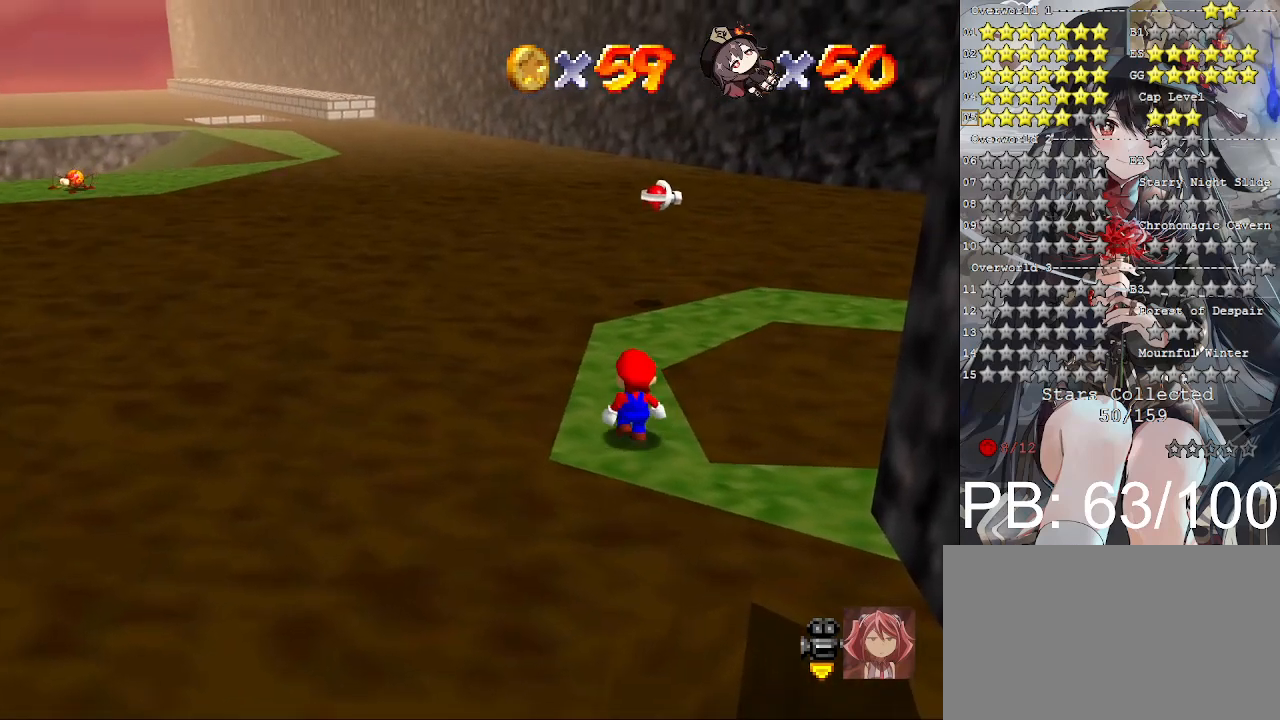
{"buttons": [], "left_stick": "up", "right_stick": "center", "events": [[167, "left_stick", "up"], [400, "right_stick", "right"], [500, "right_stick", "center"]]}
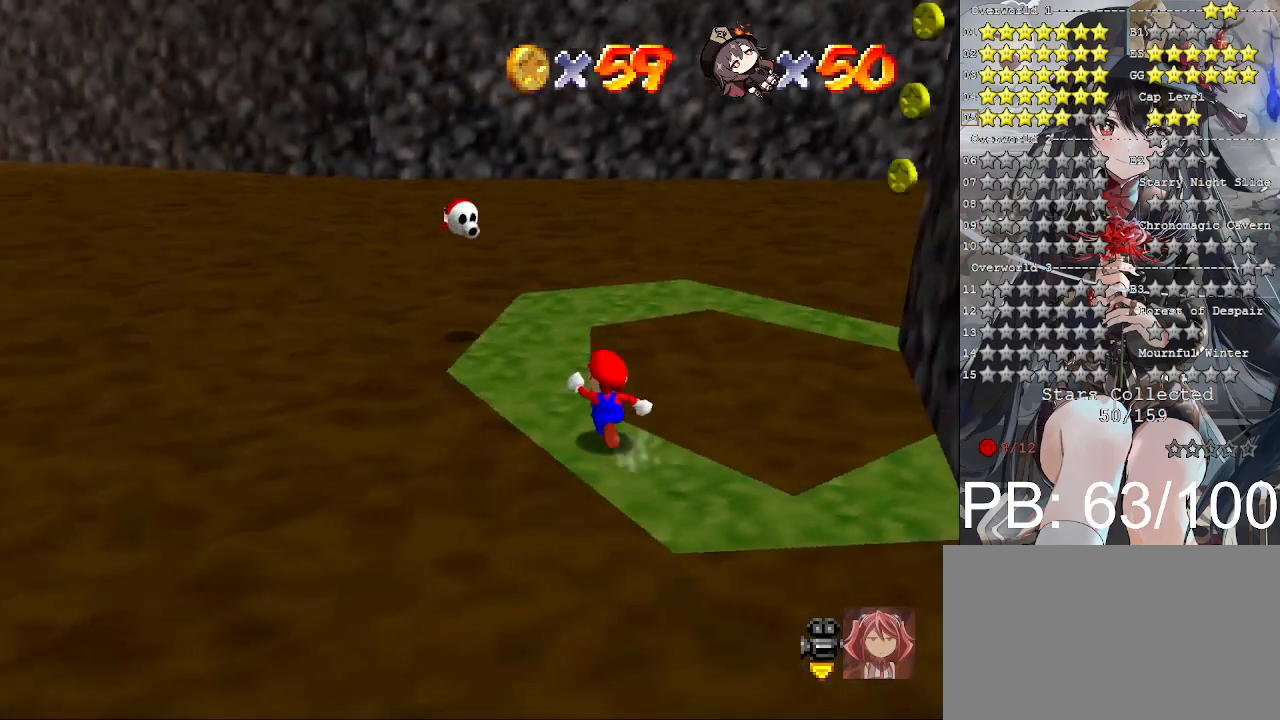
{"buttons": [], "left_stick": "center", "right_stick": "center", "events": [[133, "left_stick", "up-left"], [500, "left_stick", "center"]]}
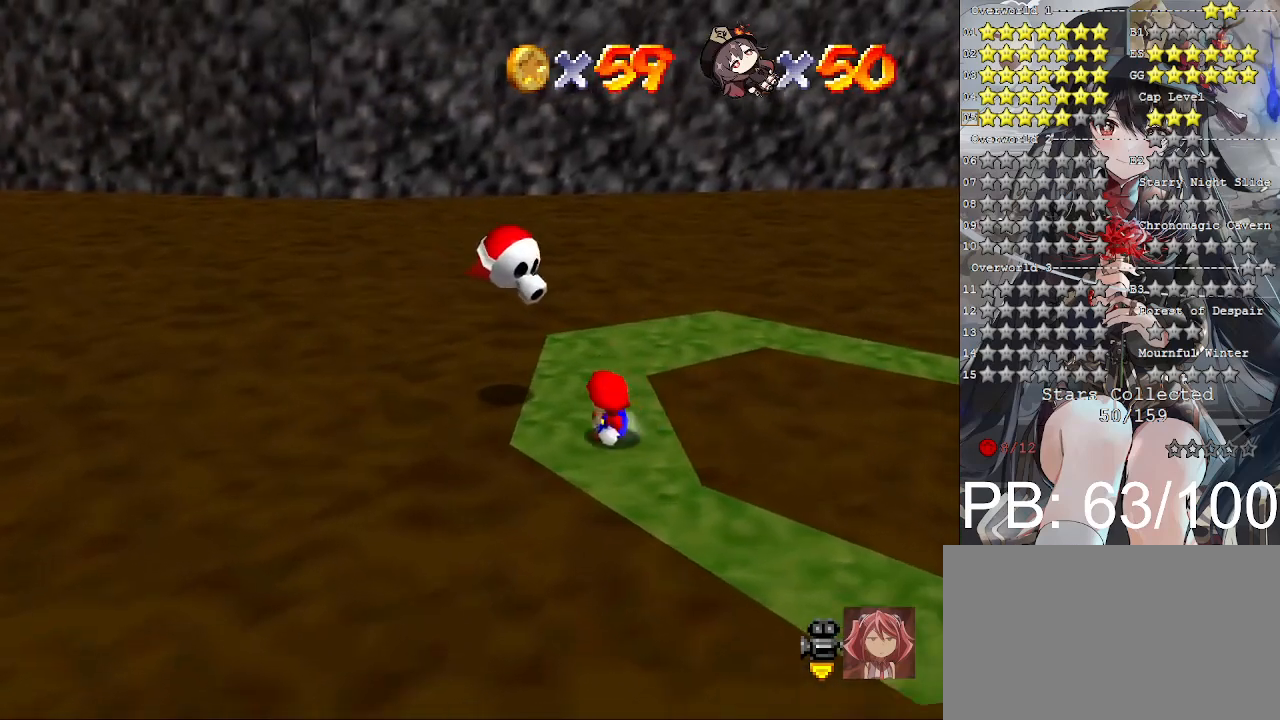
{"buttons": ["CROSS"], "left_stick": "center", "right_stick": "center", "events": [[167, "left_stick", "up-left"], [400, "CROSS", "down"], [433, "left_stick", "center"]]}
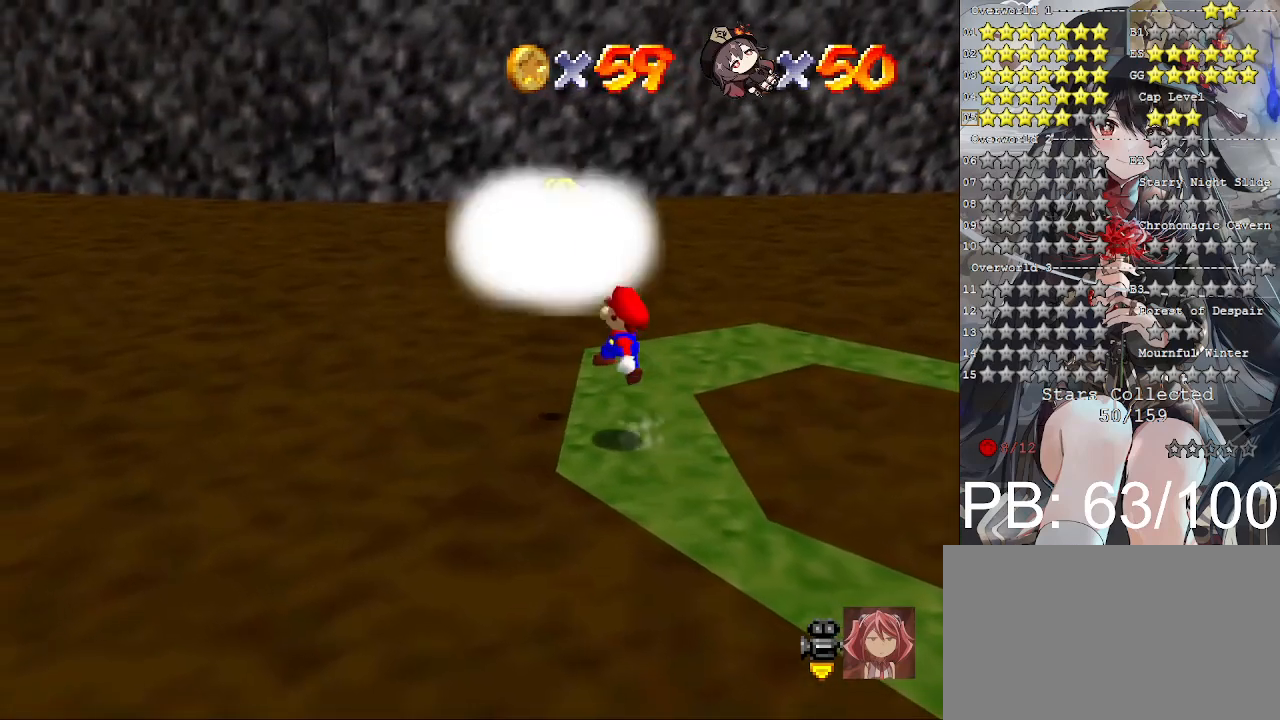
{"buttons": ["CROSS"], "left_stick": "up-left", "right_stick": "center", "events": [[67, "CROSS", "up"], [67, "left_stick", "right"], [267, "left_stick", "center"], [333, "left_stick", "up-left"], [367, "CROSS", "down"]]}
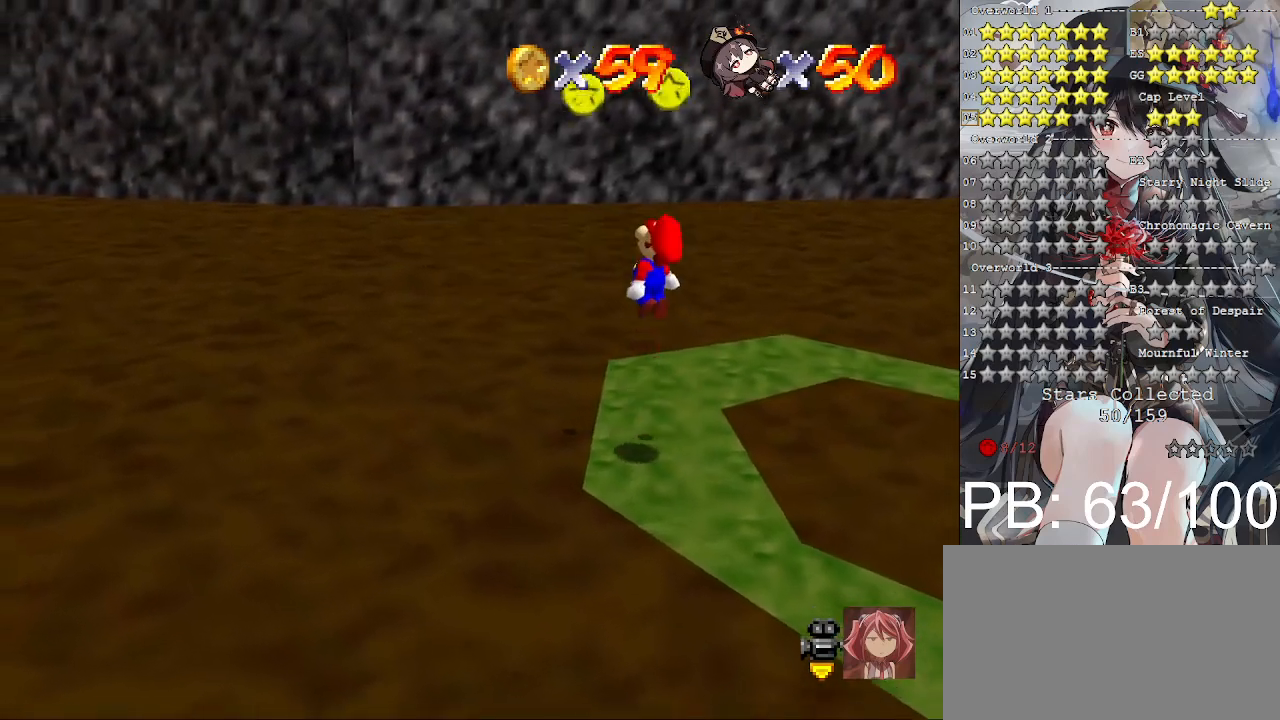
{"buttons": ["CROSS"], "left_stick": "right", "right_stick": "center", "events": [[33, "left_stick", "center"], [133, "left_stick", "up-left"], [300, "left_stick", "right"]]}
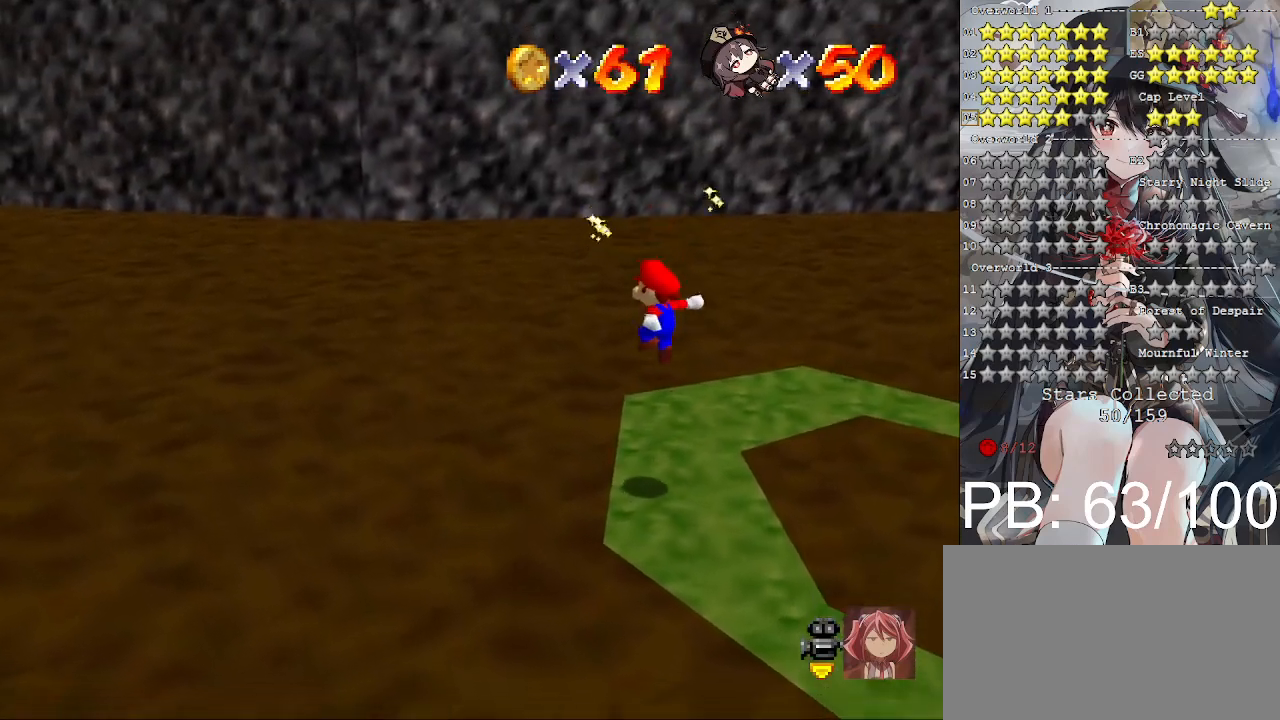
{"buttons": [], "left_stick": "center", "right_stick": "center", "events": [[100, "CROSS", "up"], [167, "left_stick", "center"], [200, "right_stick", "down-right"], [300, "right_stick", "center"]]}
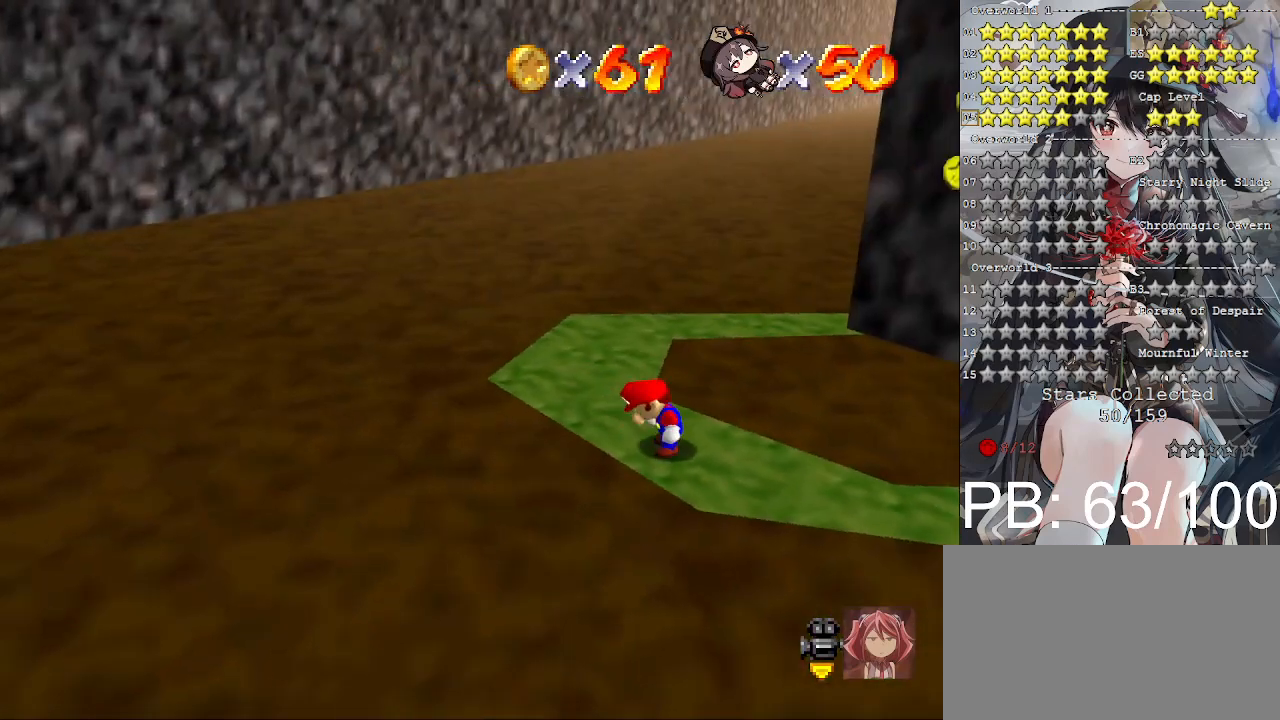
{"buttons": [], "left_stick": "center", "right_stick": "center", "events": [[300, "right_stick", "right"], [400, "right_stick", "center"]]}
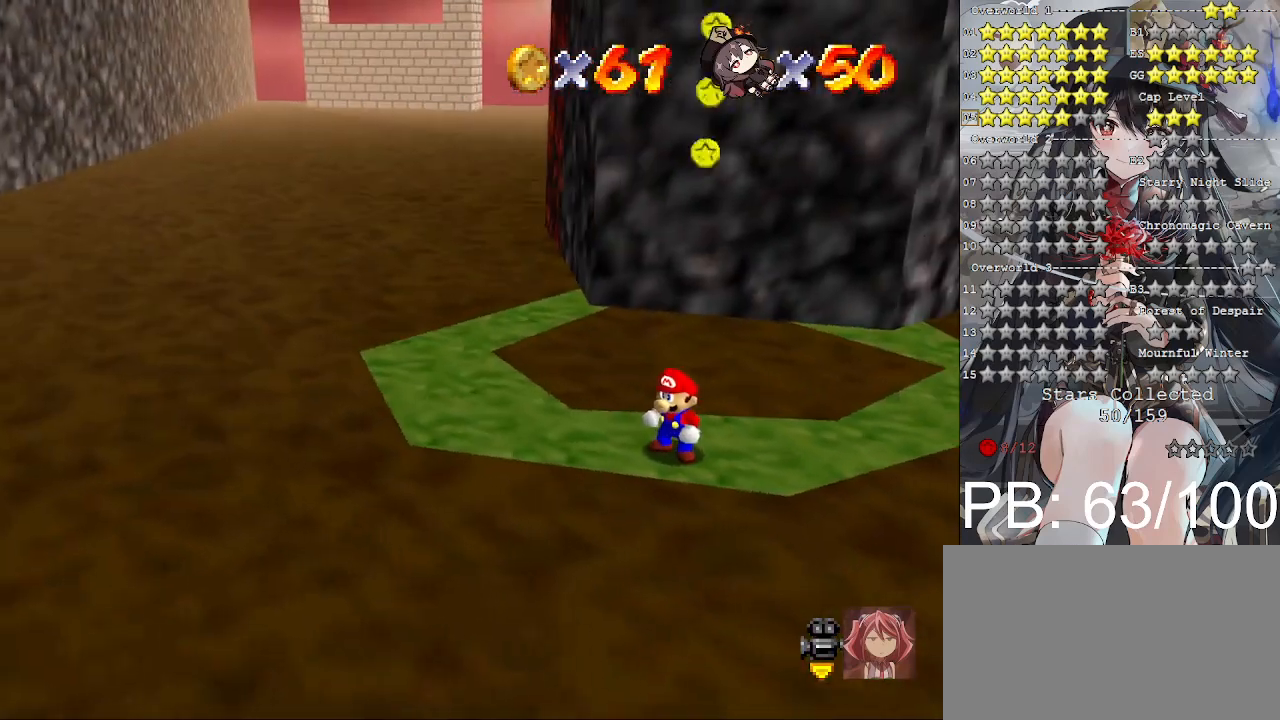
{"buttons": [], "left_stick": "center", "right_stick": "center", "events": [[300, "left_stick", "up"], [400, "left_stick", "center"]]}
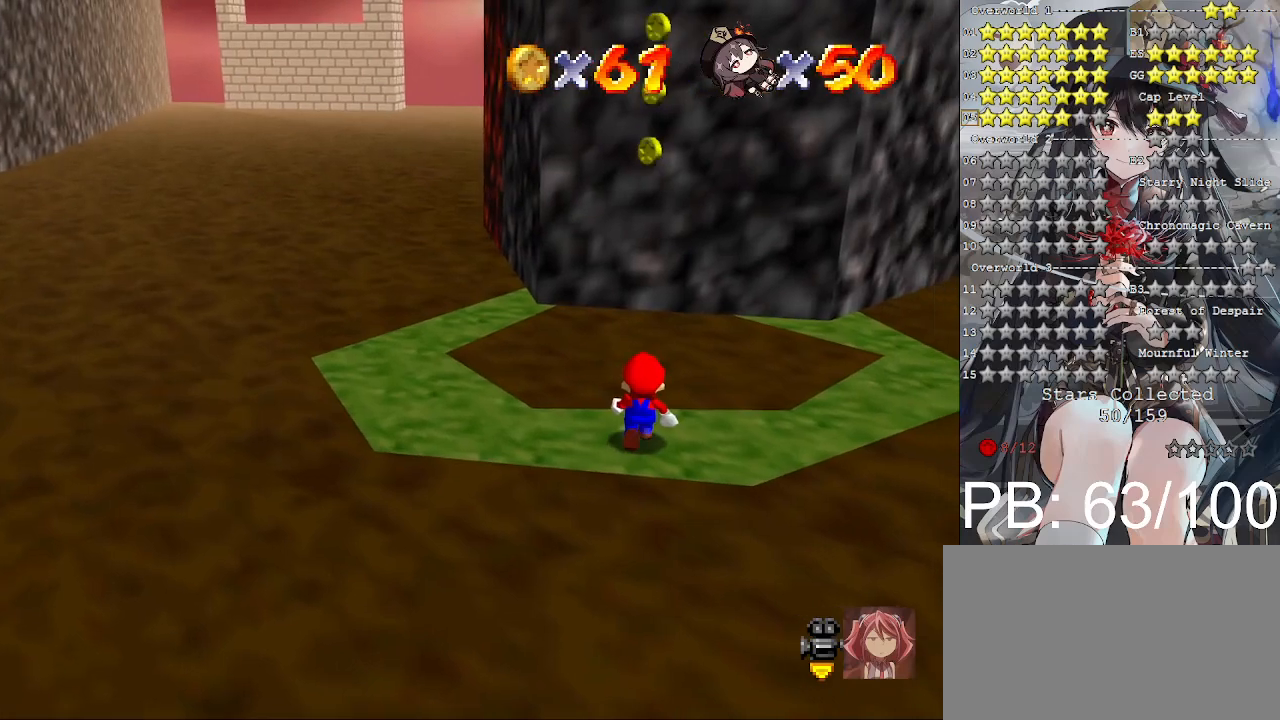
{"buttons": [], "left_stick": "center", "right_stick": "center", "events": [[100, "right_stick", "left"], [467, "right_stick", "center"]]}